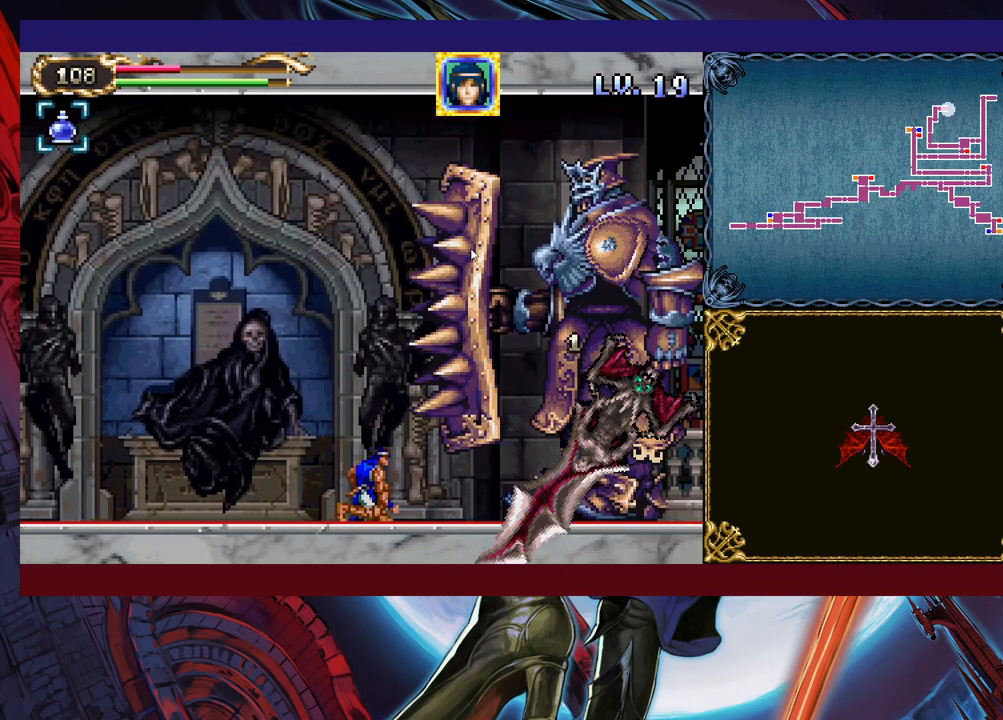
Gameplay with a controller (Xbox layout); each line is a JSON object with the inputs held at the frame after it. "events" lists button and stick changes between this image and that frame as [ms after this image, input, new state], when the widget could be followed in between. Not read: L2 R2 right_stick.
{"buttons": ["X"], "left_stick": "down", "events": [[233, "X", "down"]]}
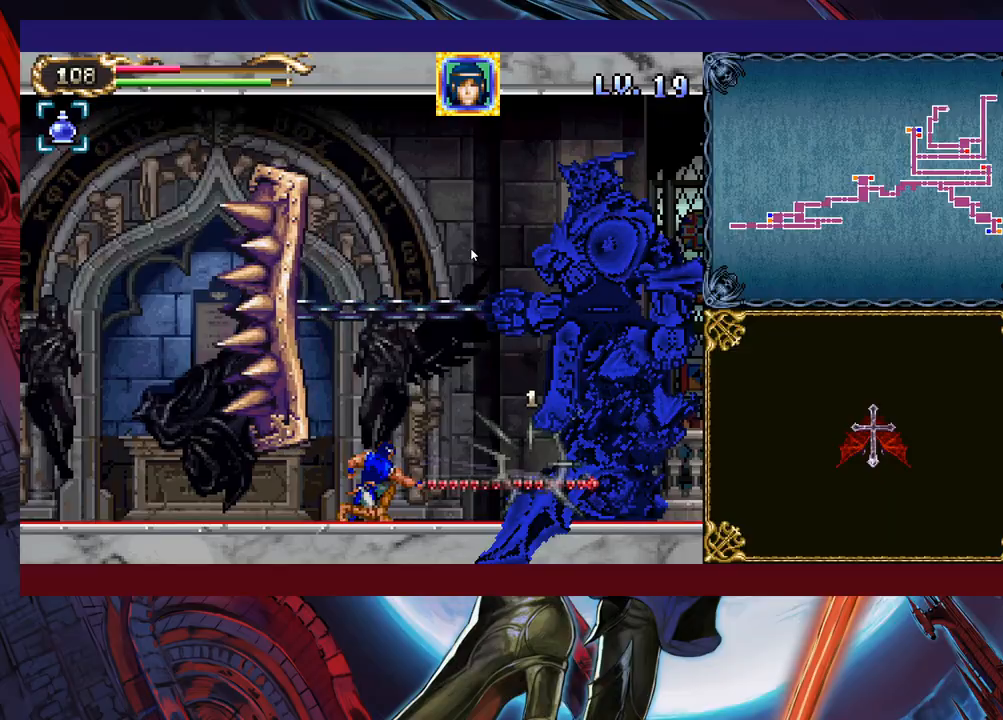
{"buttons": ["X"], "left_stick": "center", "events": [[33, "left_stick", "center"], [167, "left_stick", "right"], [233, "left_stick", "center"], [283, "left_stick", "down-right"], [383, "left_stick", "center"], [433, "left_stick", "right"], [483, "left_stick", "center"]]}
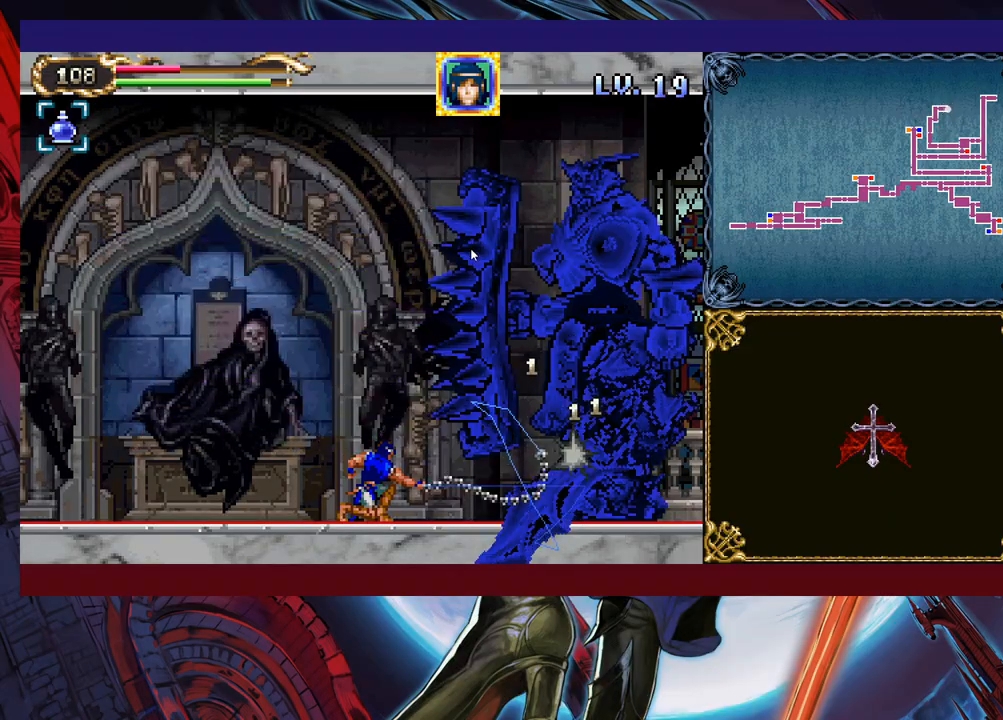
{"buttons": ["X"], "left_stick": "center", "events": [[83, "left_stick", "right"], [167, "left_stick", "center"], [233, "left_stick", "right"], [433, "left_stick", "center"]]}
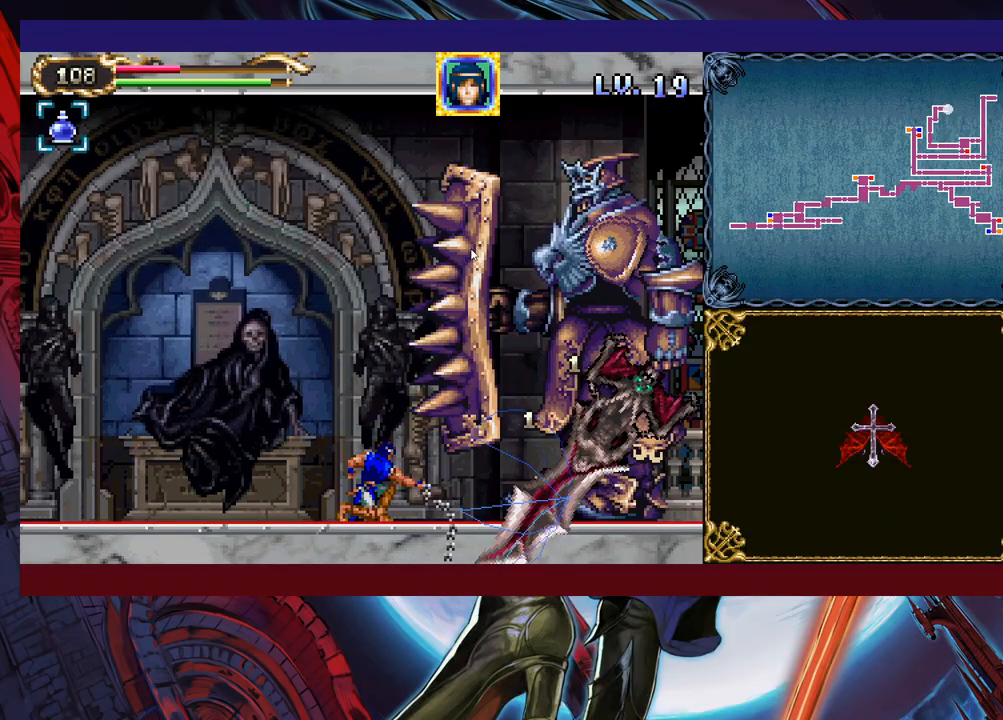
{"buttons": ["X"], "left_stick": "right", "events": [[17, "left_stick", "right"], [83, "left_stick", "center"], [133, "left_stick", "right"], [233, "left_stick", "center"], [283, "left_stick", "right"]]}
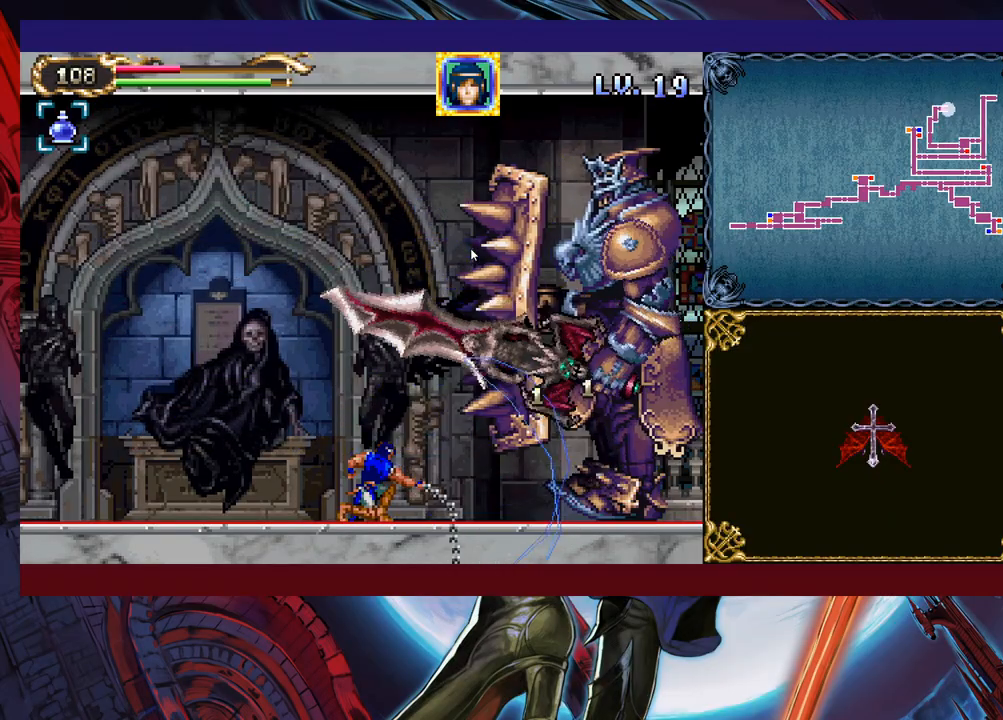
{"buttons": ["X"], "left_stick": "center", "events": [[17, "left_stick", "center"], [33, "X", "up"], [83, "left_stick", "right"], [133, "B", "down"], [217, "left_stick", "up-right"], [233, "B", "up"], [317, "X", "down"], [333, "left_stick", "center"], [383, "X", "up"], [433, "X", "down"]]}
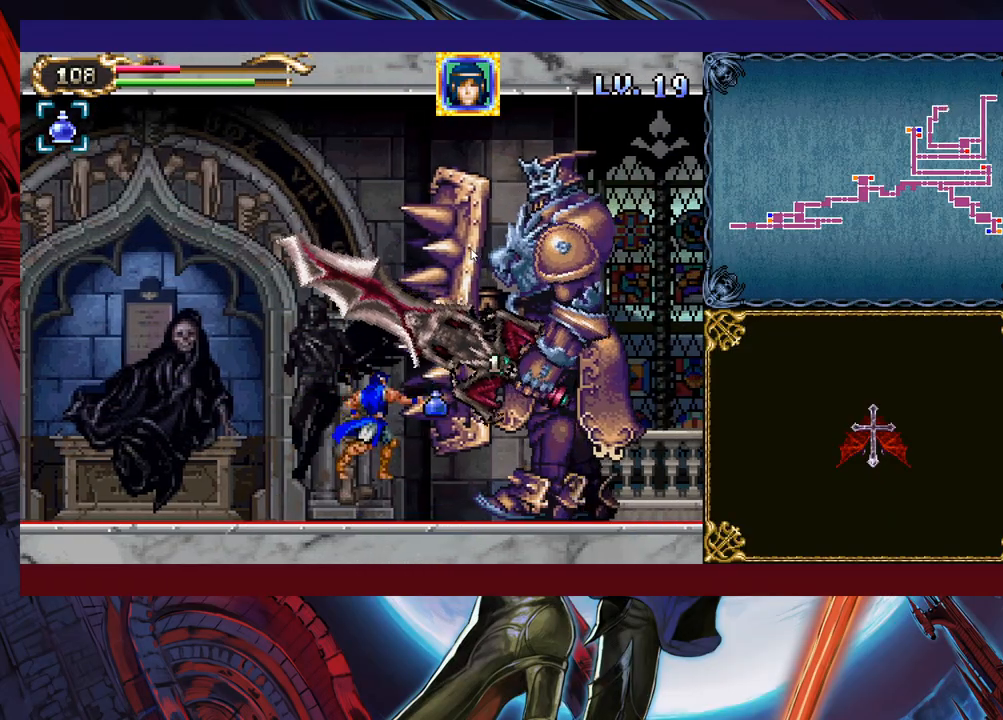
{"buttons": ["X"], "left_stick": "right", "events": [[17, "X", "up"], [83, "X", "down"], [133, "X", "up"], [217, "X", "down"], [283, "X", "up"], [333, "X", "down"], [483, "left_stick", "right"]]}
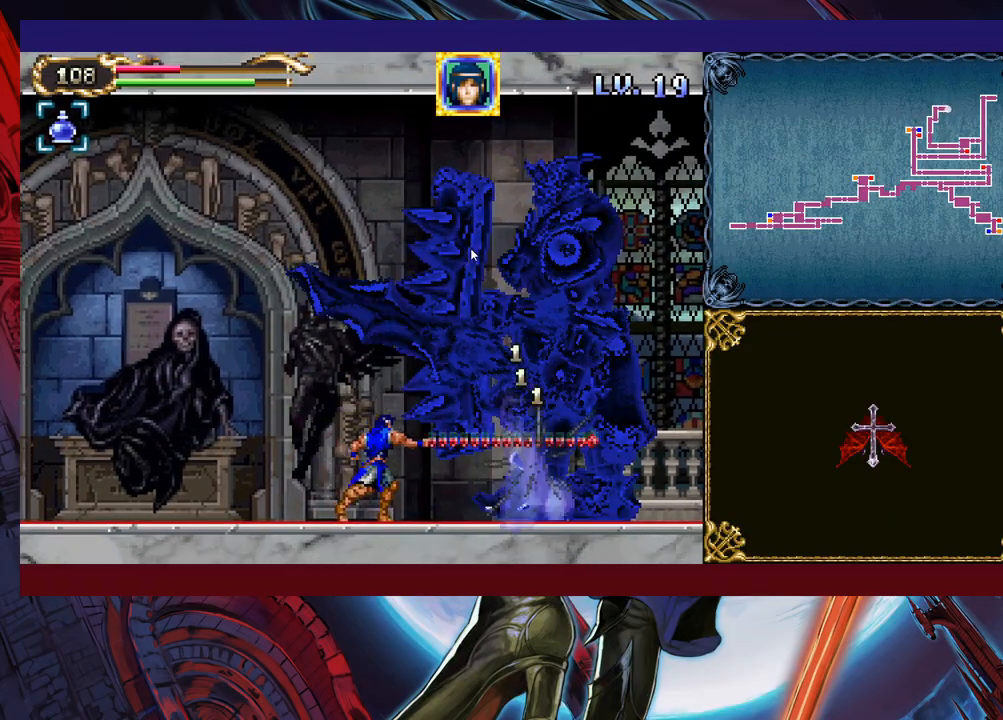
{"buttons": ["X"], "left_stick": "center", "events": [[67, "left_stick", "center"], [133, "left_stick", "right"], [217, "left_stick", "center"], [283, "left_stick", "right"], [367, "left_stick", "center"], [417, "left_stick", "right"], [483, "left_stick", "center"]]}
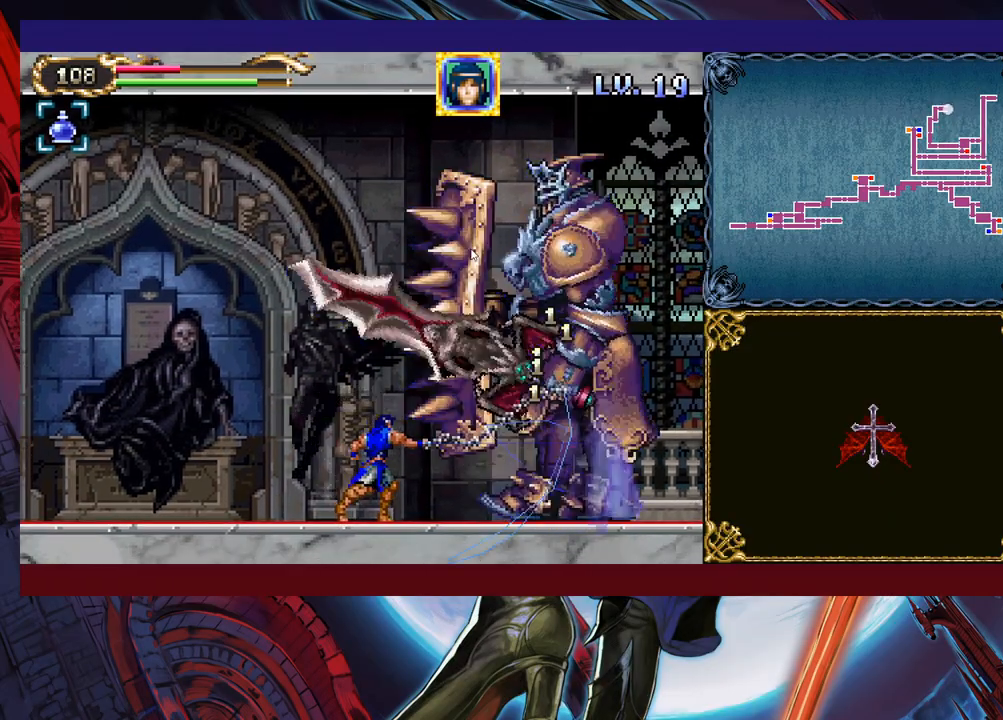
{"buttons": [], "left_stick": "right", "events": [[67, "left_stick", "right"], [133, "left_stick", "center"], [183, "left_stick", "right"], [433, "X", "up"], [433, "left_stick", "center"], [483, "left_stick", "right"]]}
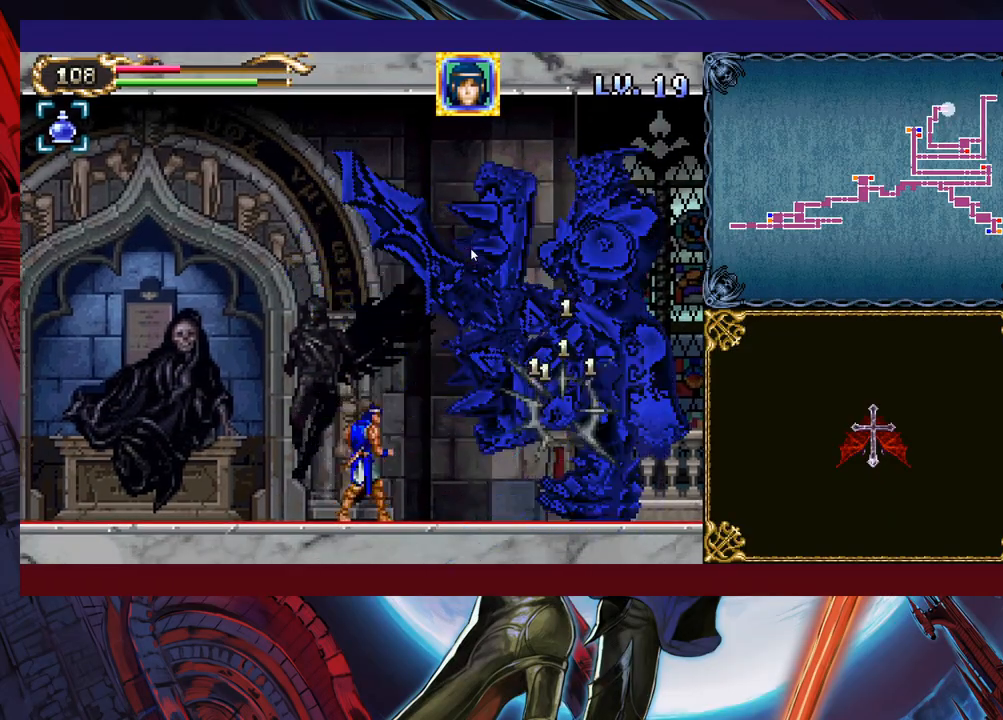
{"buttons": ["X"], "left_stick": "center", "events": [[33, "B", "down"], [133, "B", "up"], [133, "X", "down"], [133, "left_stick", "center"], [233, "X", "up"], [283, "X", "down"], [367, "X", "up"], [433, "X", "down"]]}
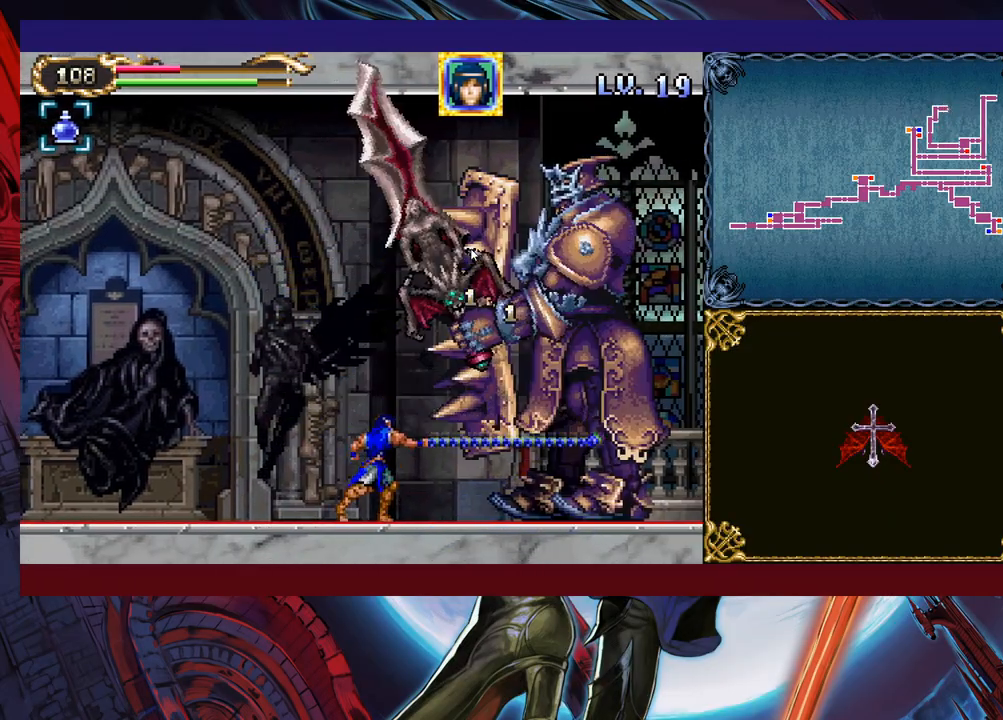
{"buttons": ["X"], "left_stick": "up", "events": [[17, "X", "up"], [83, "X", "down"], [233, "X", "up"], [233, "left_stick", "up"], [383, "X", "down"], [433, "X", "up"], [483, "X", "down"]]}
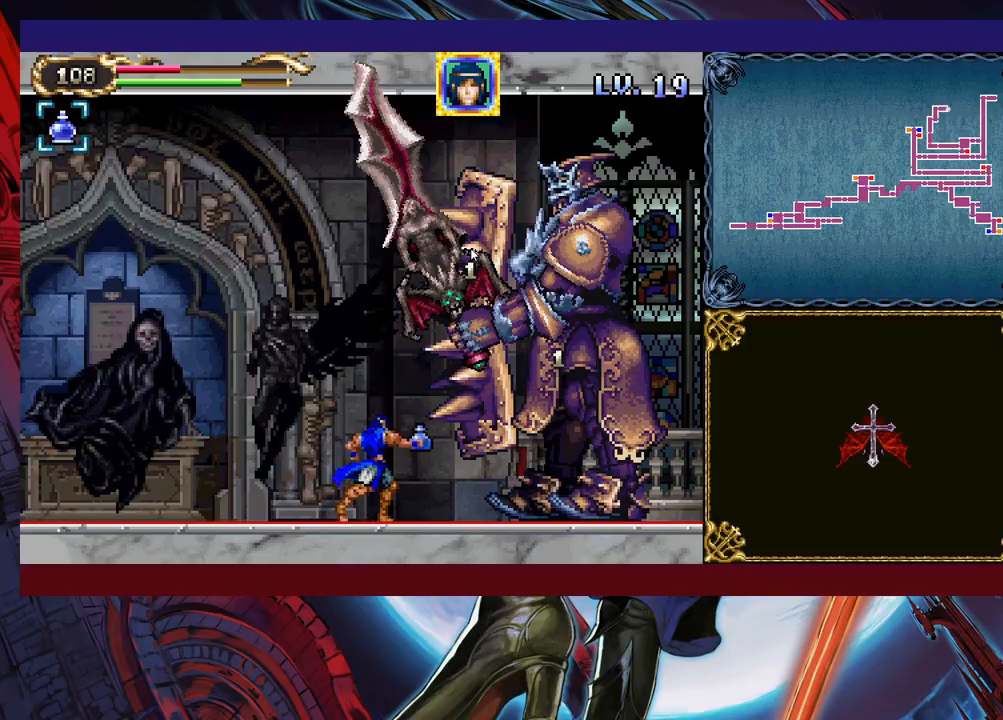
{"buttons": ["X"], "left_stick": "right", "events": [[83, "X", "up"], [133, "X", "down"], [183, "X", "up"], [233, "left_stick", "center"], [267, "X", "down"], [483, "left_stick", "right"]]}
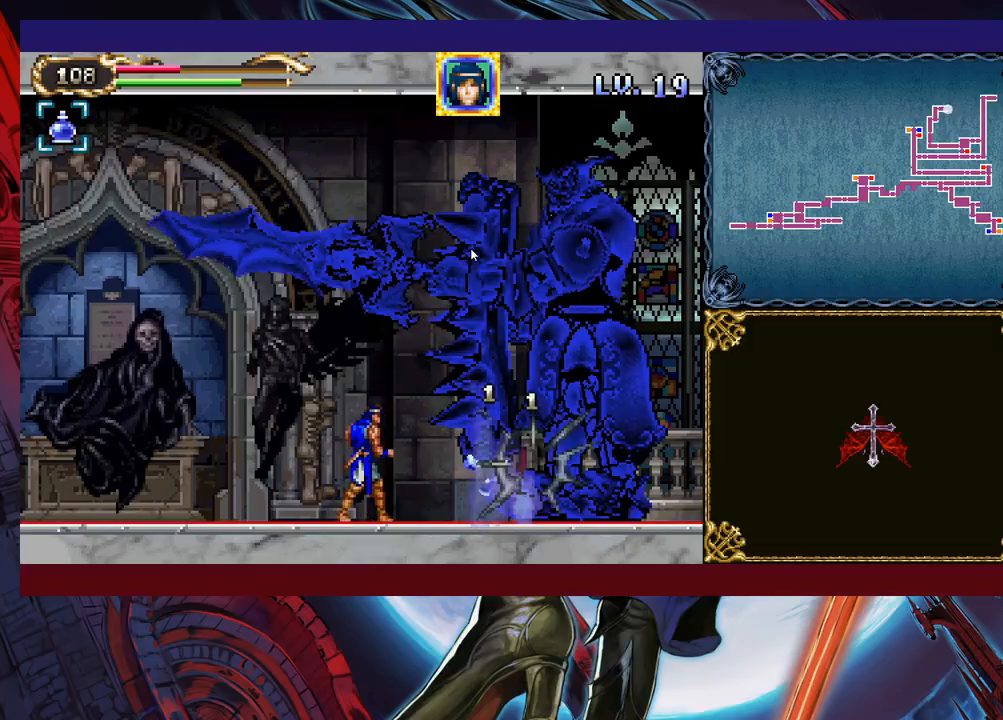
{"buttons": [], "left_stick": "left", "events": [[67, "left_stick", "center"], [117, "left_stick", "right"], [183, "left_stick", "center"], [333, "X", "up"], [333, "left_stick", "left"]]}
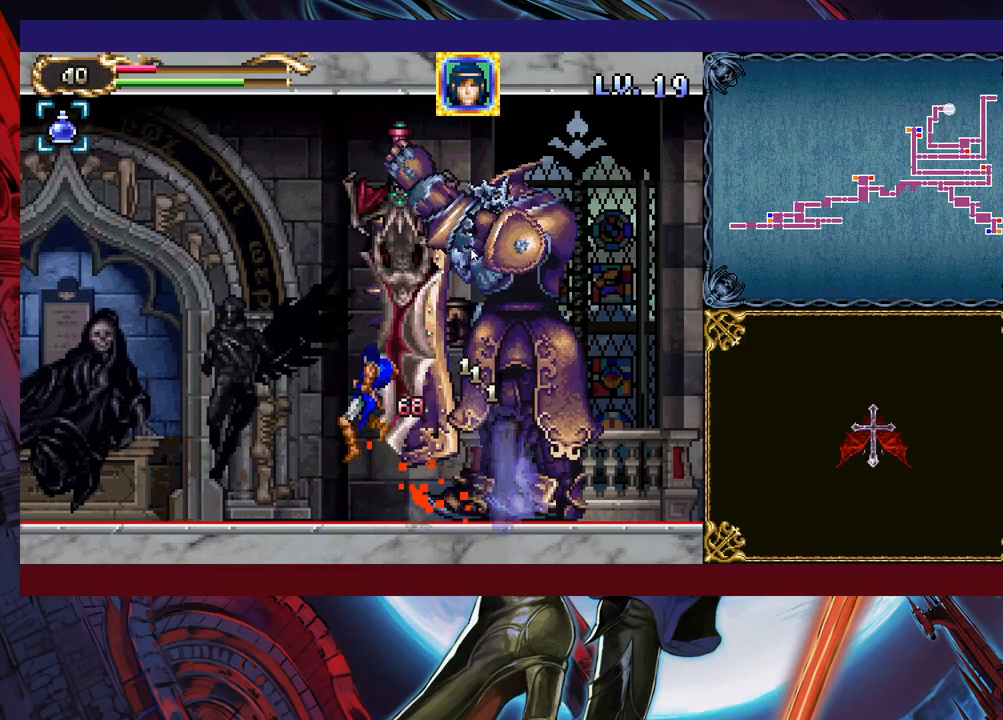
{"buttons": [], "left_stick": "left", "events": []}
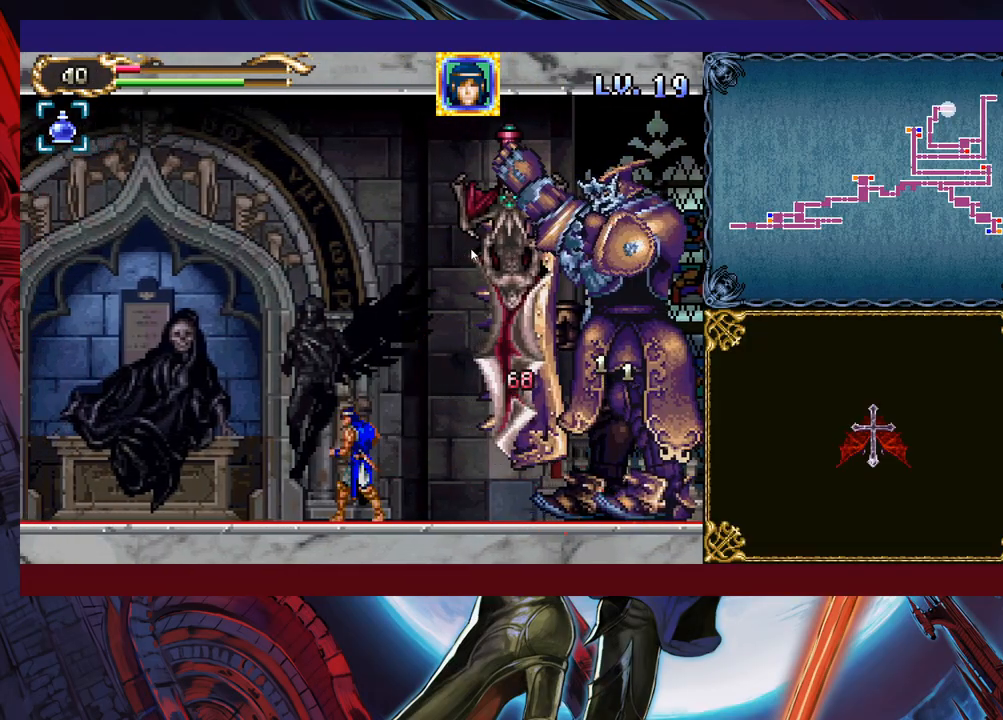
{"buttons": ["Y"], "left_stick": "up-left", "events": [[133, "B", "down"], [283, "B", "up"], [333, "left_stick", "up-left"], [367, "Y", "down"], [417, "Y", "up"], [483, "Y", "down"]]}
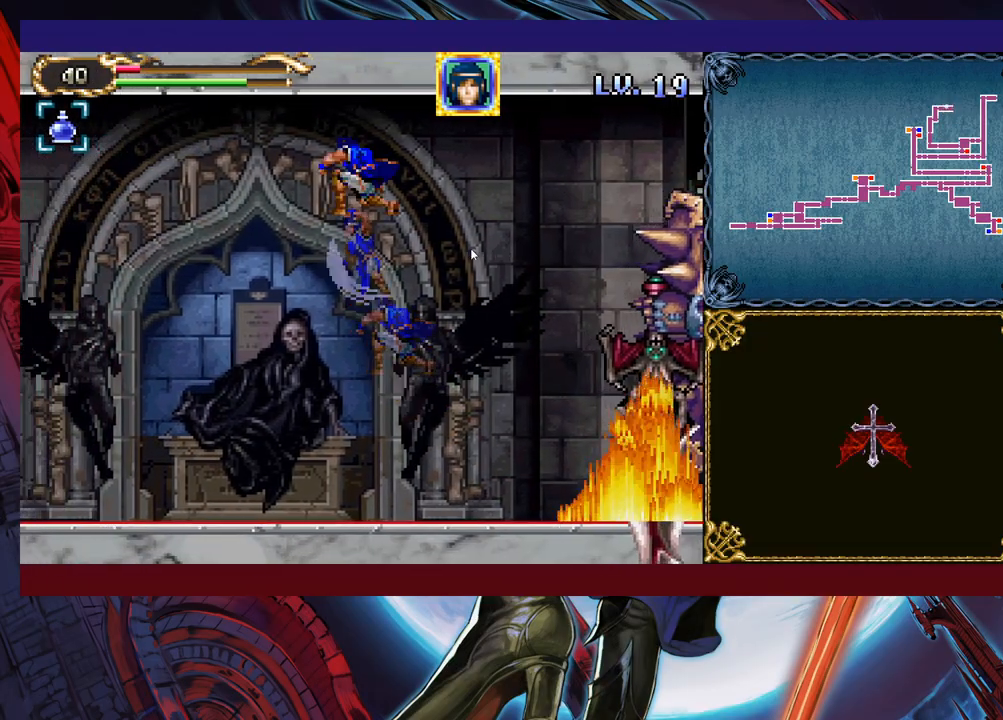
{"buttons": [], "left_stick": "up", "events": [[33, "Y", "up"], [33, "left_stick", "up"], [83, "Y", "down"], [133, "Y", "up"], [133, "left_stick", "up-right"], [217, "Y", "down"], [233, "Y", "up"], [267, "left_stick", "up"], [283, "Y", "down"], [367, "Y", "up"], [417, "Y", "down"], [483, "Y", "up"]]}
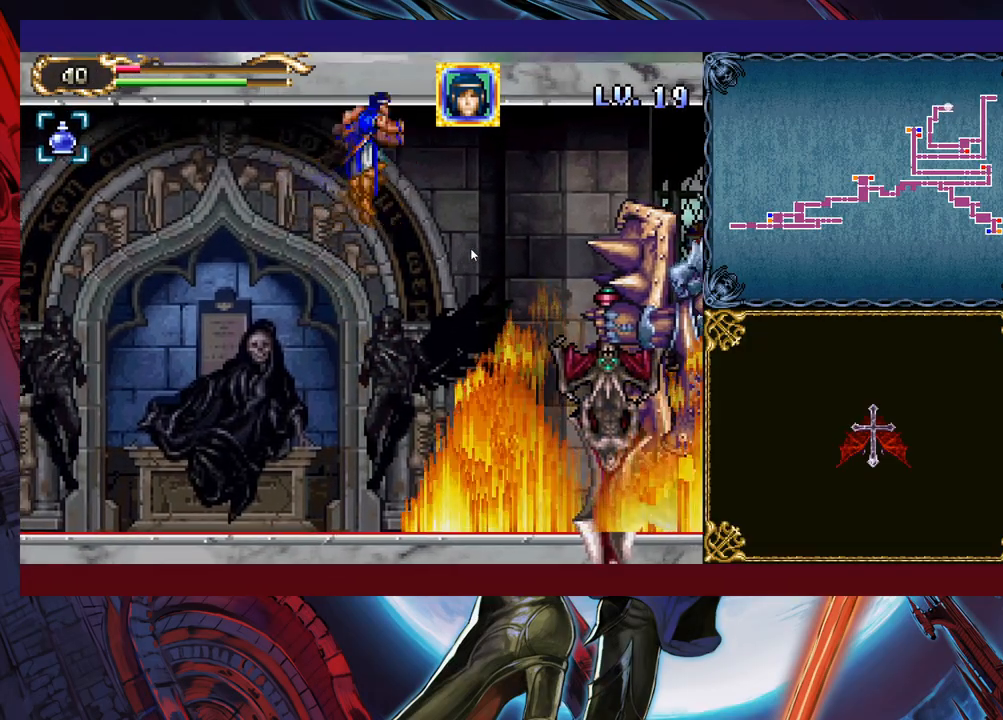
{"buttons": [], "left_stick": "center", "events": [[33, "Y", "down"], [83, "Y", "up"], [133, "Y", "down"], [217, "Y", "up"], [267, "Y", "down"], [317, "Y", "up"], [383, "Y", "down"], [383, "left_stick", "center"], [483, "Y", "up"]]}
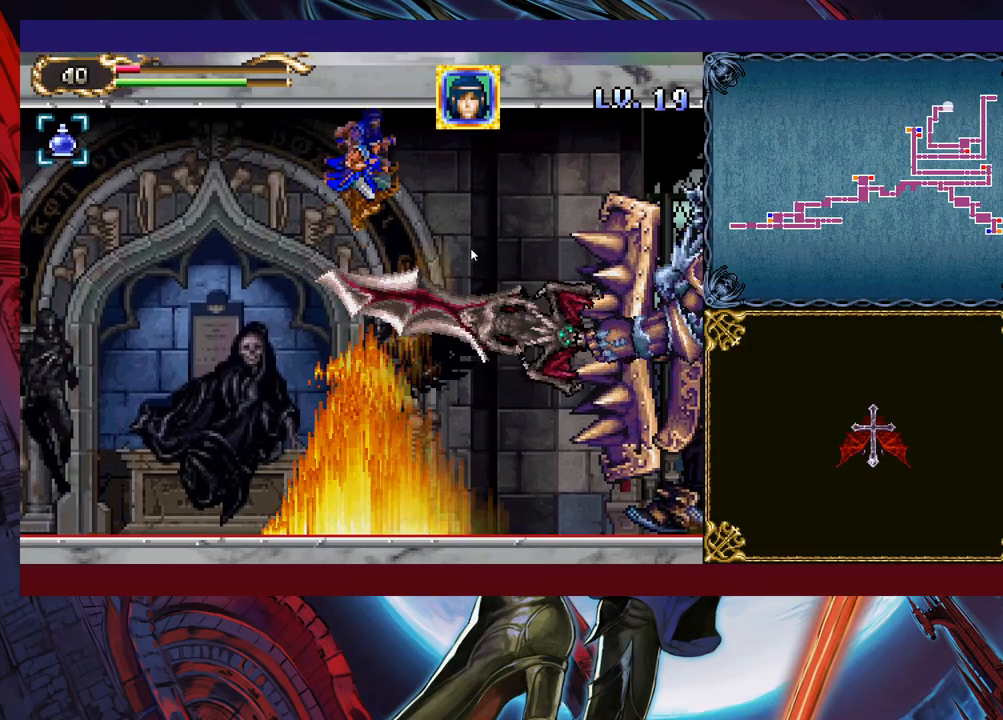
{"buttons": ["X"], "left_stick": "right", "events": [[67, "left_stick", "right"], [117, "X", "down"], [133, "left_stick", "center"], [417, "left_stick", "right"]]}
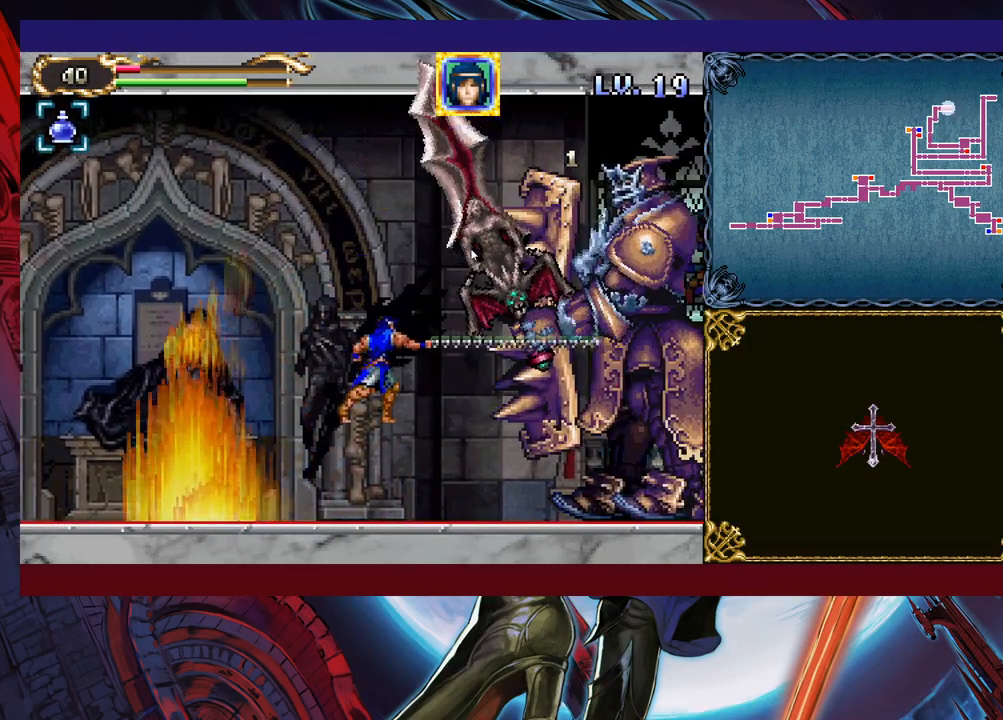
{"buttons": ["X"], "left_stick": "center", "events": [[17, "left_stick", "center"], [83, "left_stick", "right"], [183, "left_stick", "center"], [233, "left_stick", "right"], [333, "left_stick", "center"], [383, "left_stick", "right"], [483, "left_stick", "center"]]}
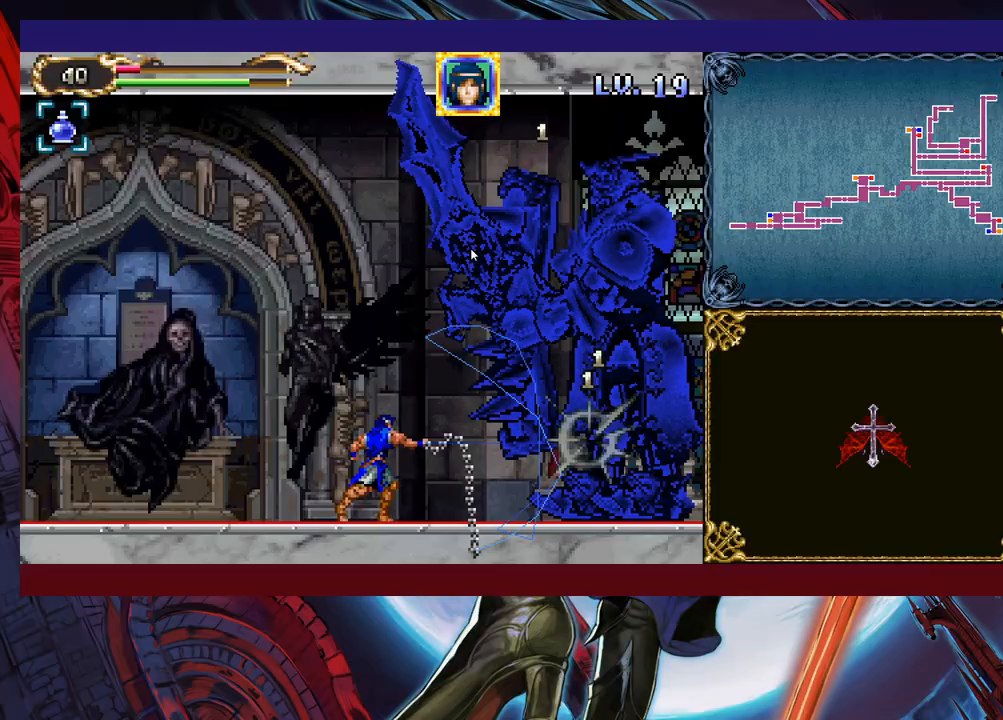
{"buttons": [], "left_stick": "right", "events": [[33, "left_stick", "right"], [133, "left_stick", "center"], [183, "left_stick", "right"], [283, "left_stick", "center"], [367, "left_stick", "right"], [433, "left_stick", "center"], [467, "X", "up"], [483, "left_stick", "right"]]}
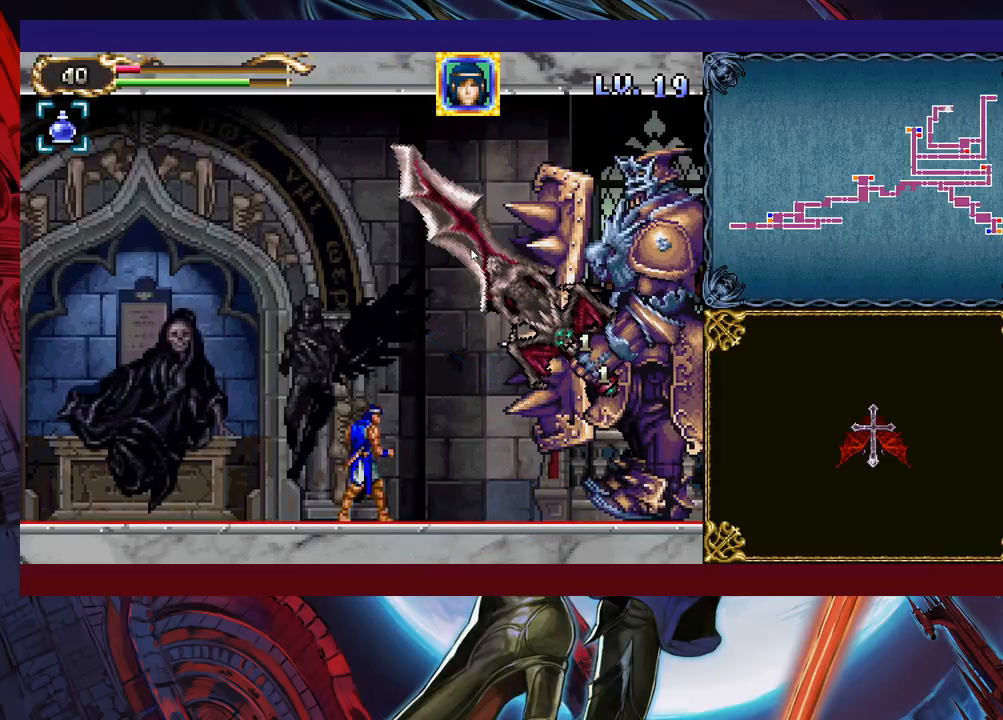
{"buttons": ["X"], "left_stick": "right", "events": [[67, "B", "down"], [83, "left_stick", "center"], [117, "B", "up"], [133, "X", "down"], [317, "left_stick", "right"], [417, "left_stick", "center"], [483, "left_stick", "right"]]}
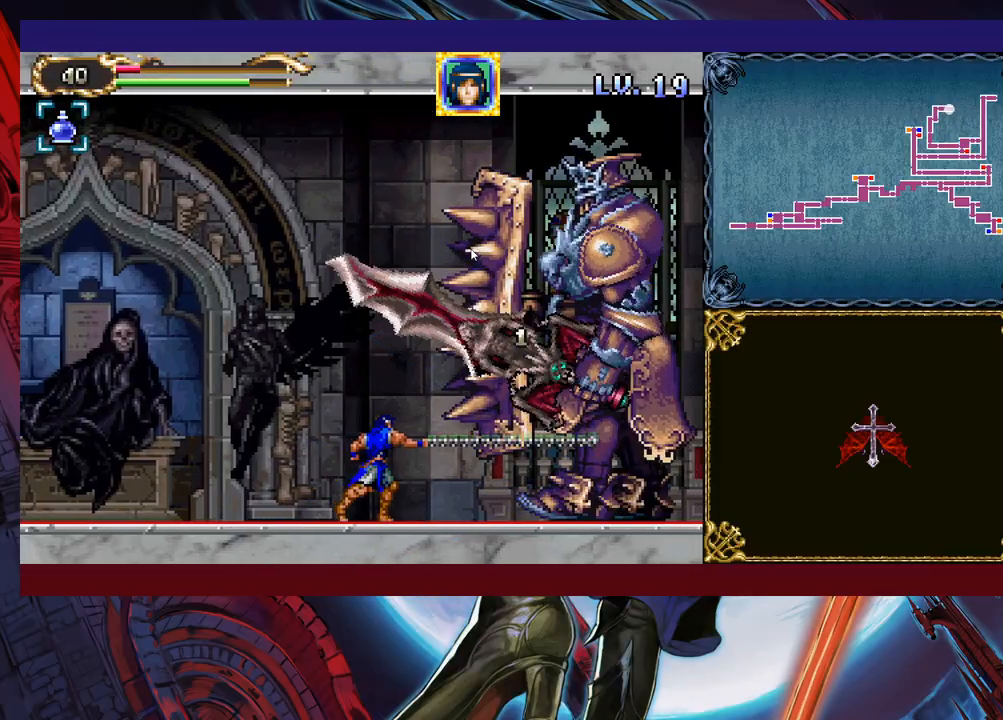
{"buttons": ["X"], "left_stick": "right", "events": [[83, "left_stick", "center"], [133, "left_stick", "right"], [233, "left_stick", "center"], [283, "left_stick", "right"], [383, "left_stick", "center"], [433, "left_stick", "right"]]}
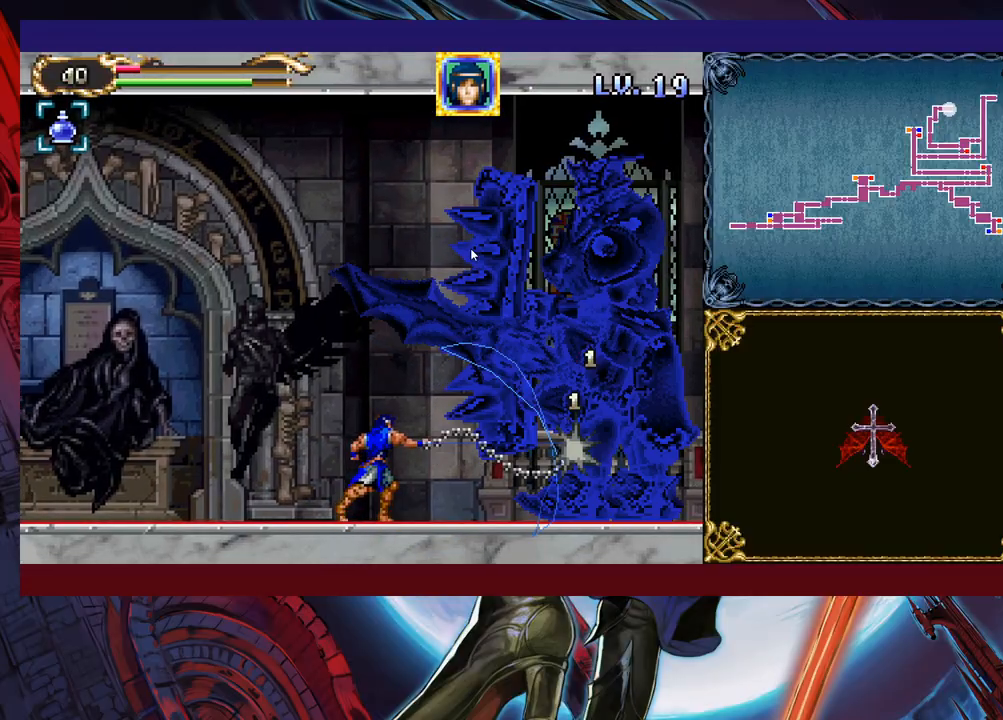
{"buttons": ["B"], "left_stick": "center", "events": [[33, "left_stick", "center"], [83, "left_stick", "right"], [183, "left_stick", "center"], [267, "left_stick", "right"], [333, "left_stick", "center"], [383, "X", "up"], [483, "B", "down"]]}
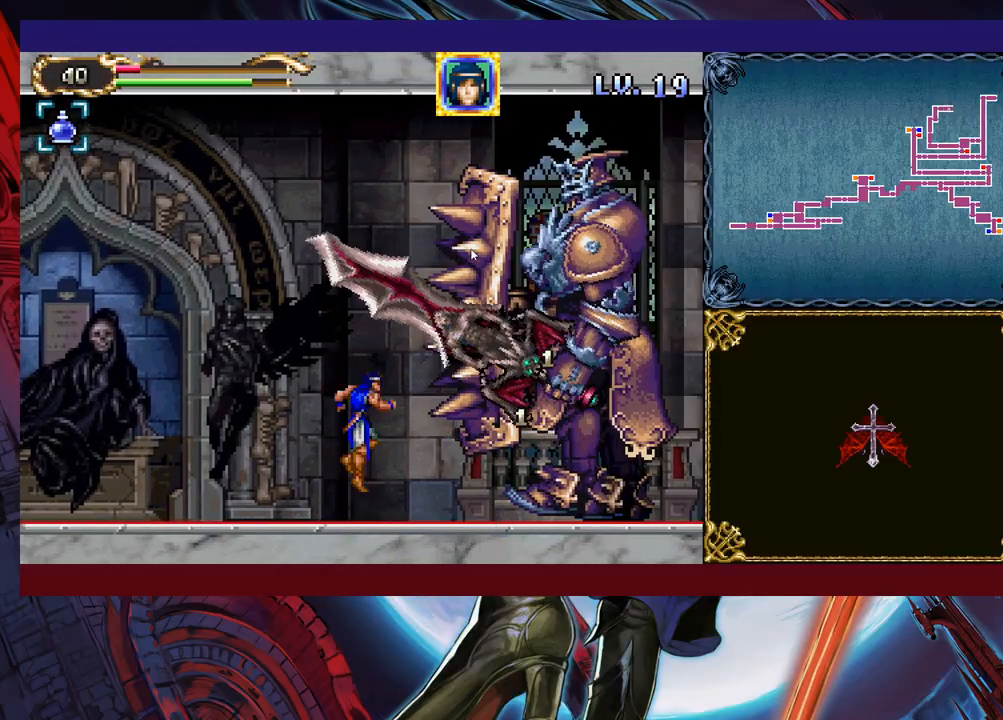
{"buttons": [], "left_stick": "center", "events": [[17, "left_stick", "up-right"], [67, "B", "up"], [117, "X", "down"], [117, "left_stick", "center"], [183, "X", "up"], [233, "X", "down"], [317, "X", "up"], [383, "X", "down"], [433, "X", "up"]]}
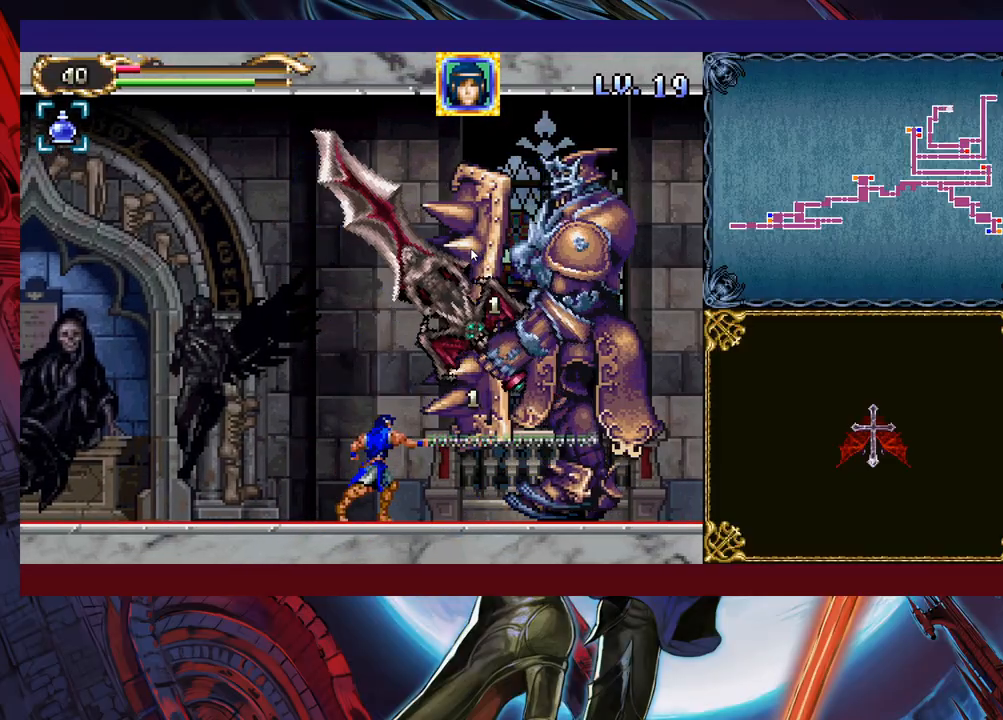
{"buttons": ["X"], "left_stick": "right", "events": [[17, "X", "down"], [183, "left_stick", "right"], [267, "left_stick", "center"], [333, "left_stick", "right"], [417, "left_stick", "center"], [483, "left_stick", "right"]]}
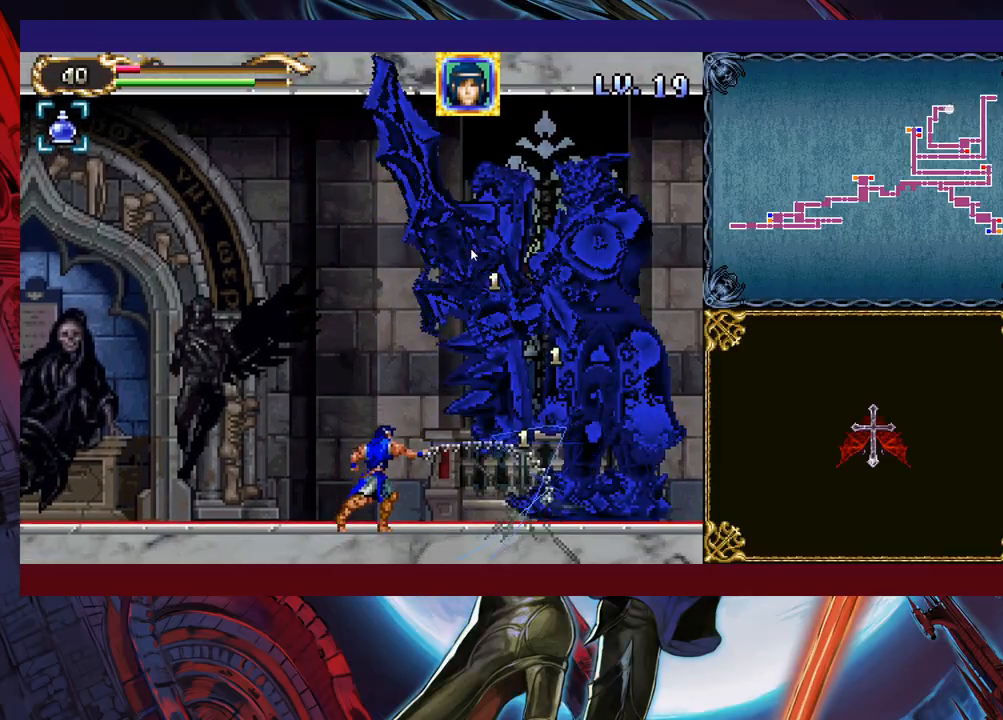
{"buttons": ["B"], "left_stick": "up", "events": [[33, "left_stick", "center"], [133, "left_stick", "right"], [183, "left_stick", "center"], [283, "left_stick", "right"], [333, "left_stick", "center"], [367, "X", "up"], [417, "left_stick", "up"], [483, "B", "down"]]}
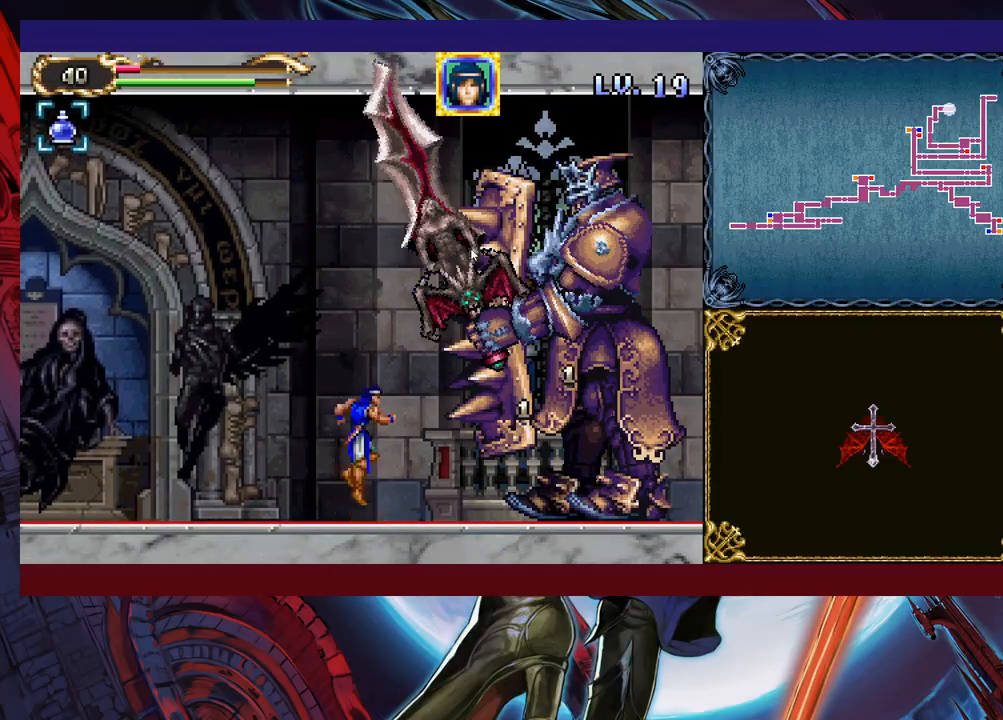
{"buttons": [], "left_stick": "left", "events": [[33, "B", "up"], [83, "X", "down"], [167, "left_stick", "center"], [217, "X", "up"], [233, "left_stick", "left"]]}
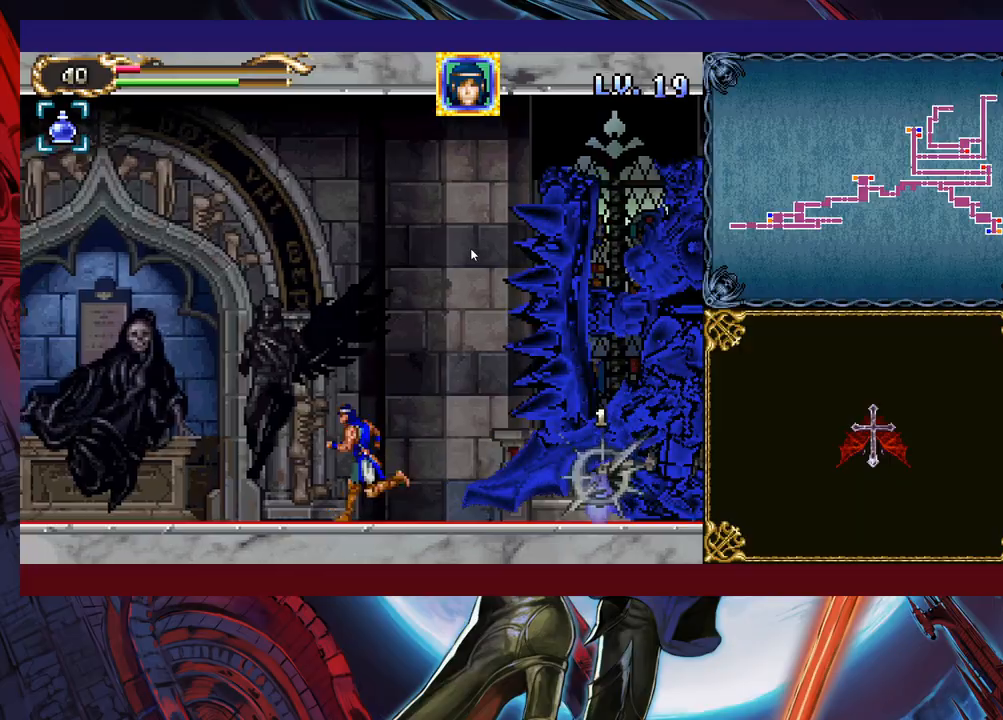
{"buttons": [], "left_stick": "down", "events": [[133, "left_stick", "right"], [233, "left_stick", "left"], [433, "left_stick", "down"]]}
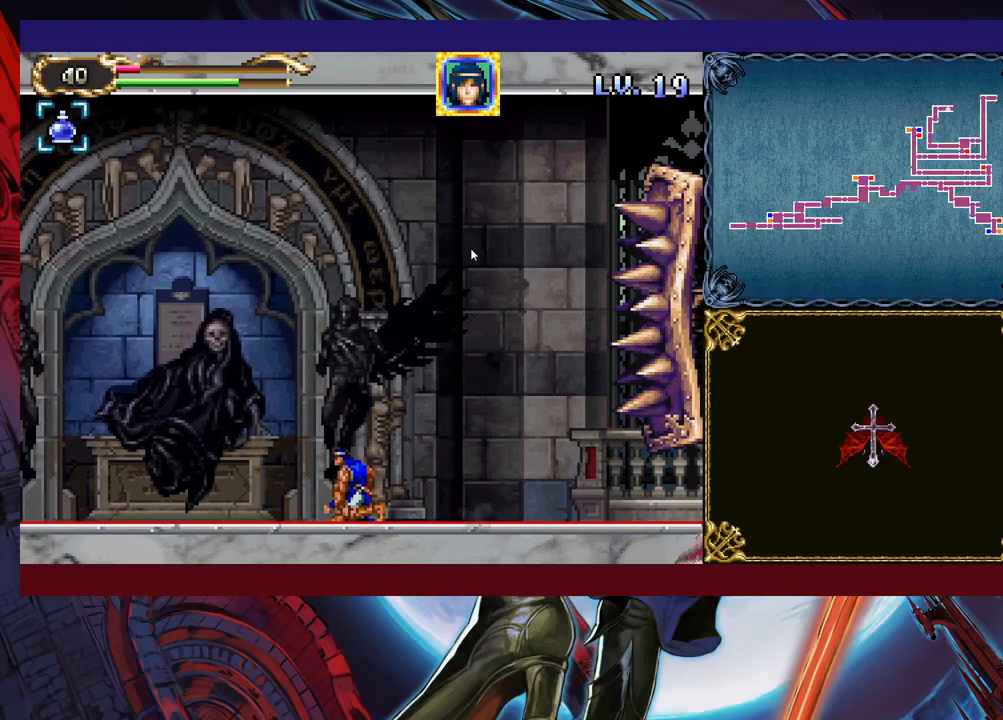
{"buttons": [], "left_stick": "down", "events": []}
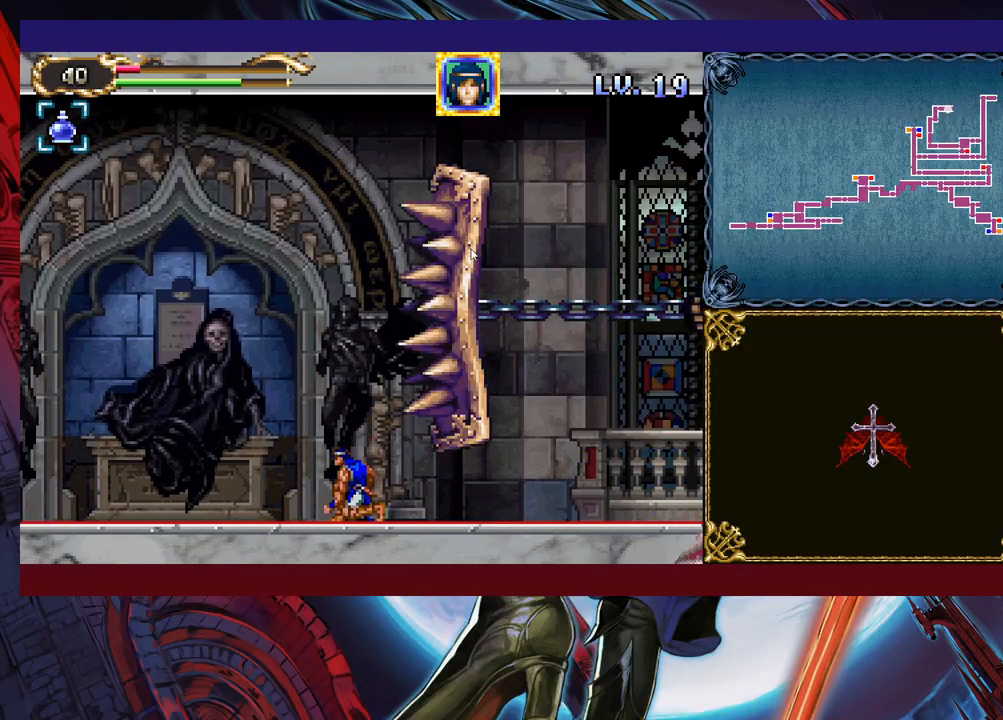
{"buttons": ["B"], "left_stick": "center", "events": [[433, "B", "down"], [433, "left_stick", "center"]]}
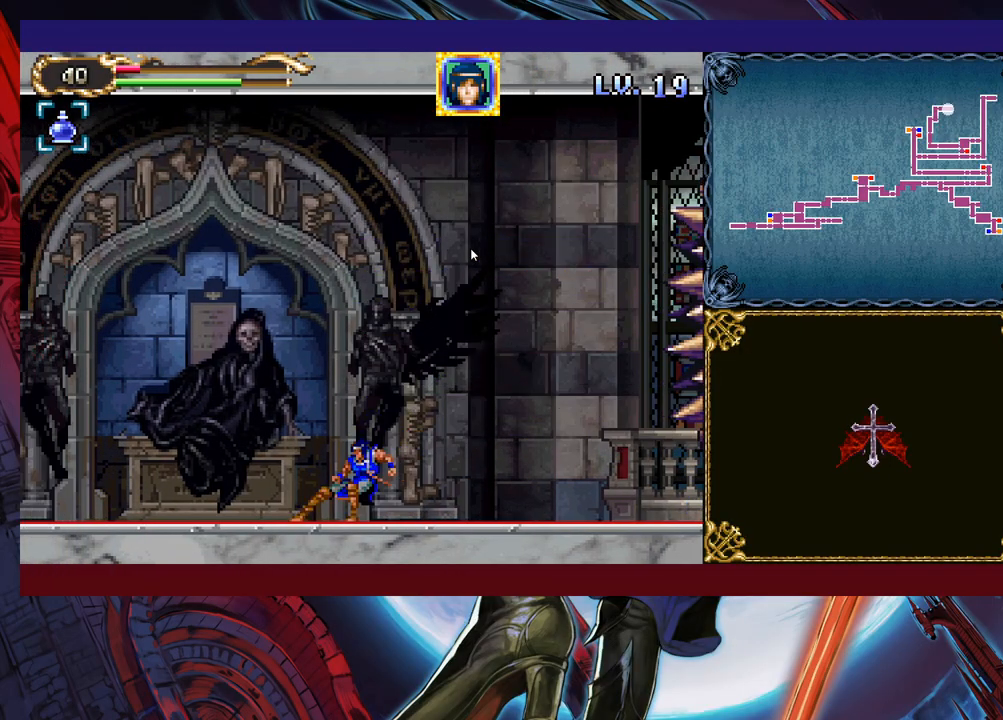
{"buttons": [], "left_stick": "center", "events": [[33, "left_stick", "right"], [67, "B", "up"], [133, "B", "down"], [183, "left_stick", "up-right"], [333, "B", "up"], [417, "left_stick", "center"]]}